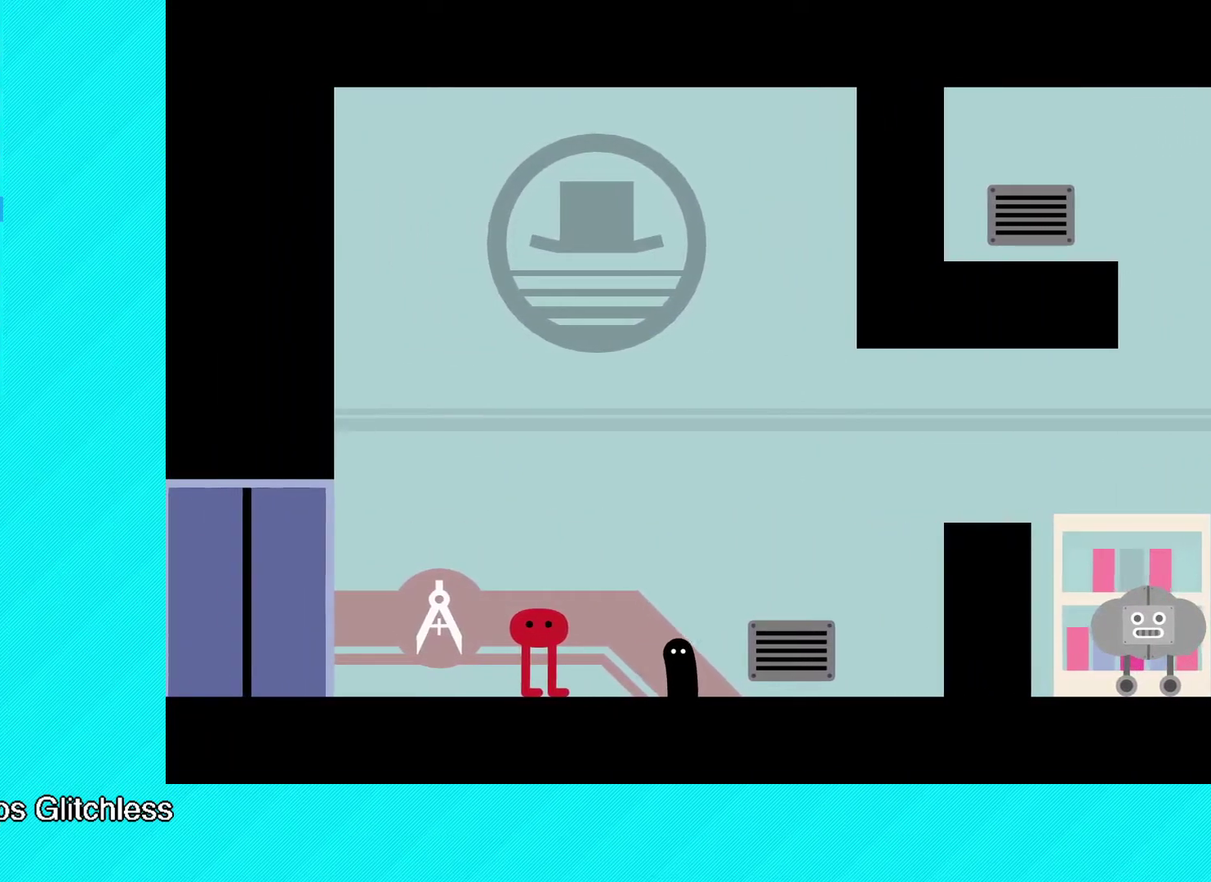
Gameplay with a controller (Xbox layout); each line is a JSON object with the inputs held at the frame after it. "events" lists button and stick changes between this image and that frame as [ms after this image, input, new state], when the widget could be followed in between. Not read: R3 right_stick.
{"buttons": ["Y"], "left_stick": "center", "events": [[33, "Y", "down"], [100, "Y", "up"], [167, "Y", "down"], [233, "Y", "up"], [317, "Y", "down"], [367, "Y", "up"], [433, "Y", "down"]]}
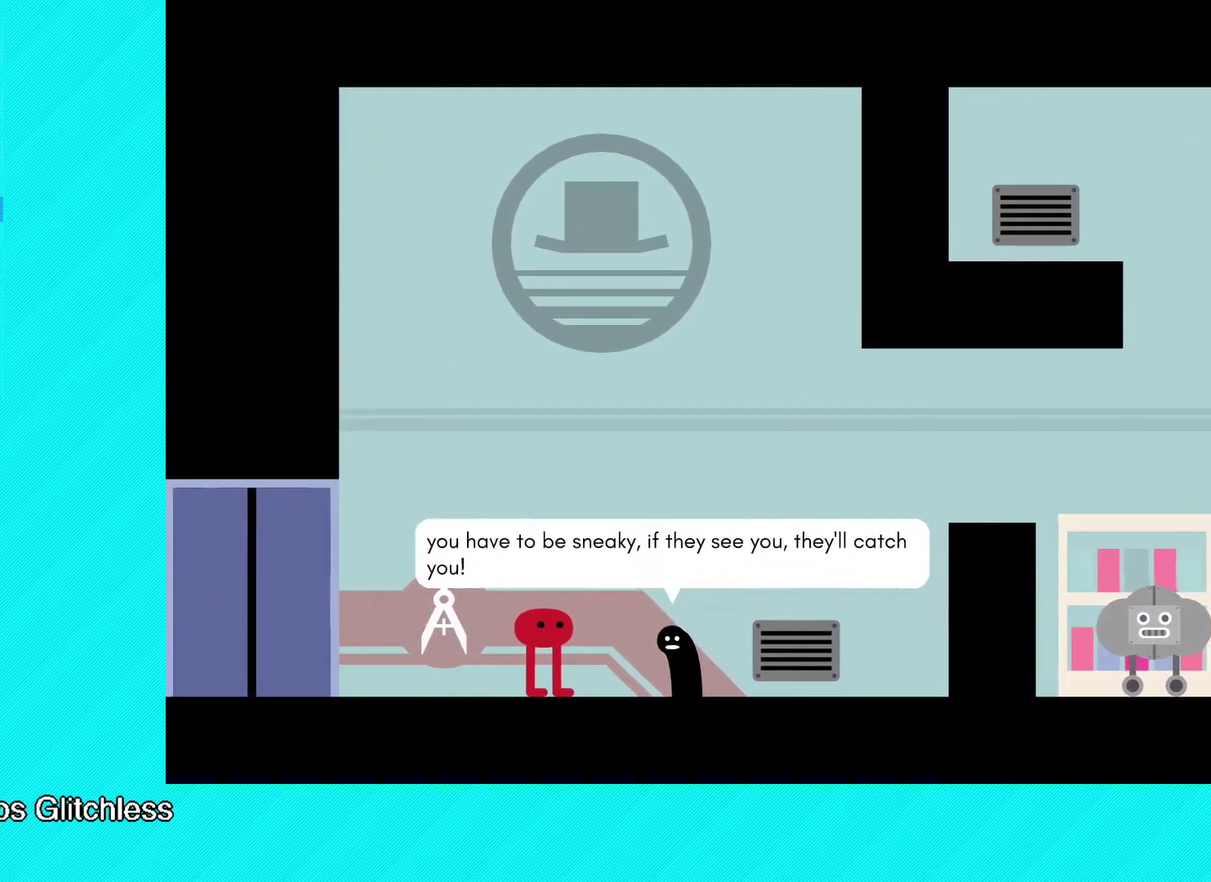
{"buttons": [], "left_stick": "right", "events": [[17, "Y", "up"], [83, "Y", "down"], [150, "Y", "up"], [200, "Y", "down"], [283, "Y", "up"], [350, "Y", "down"], [400, "Y", "up"], [433, "left_stick", "right"]]}
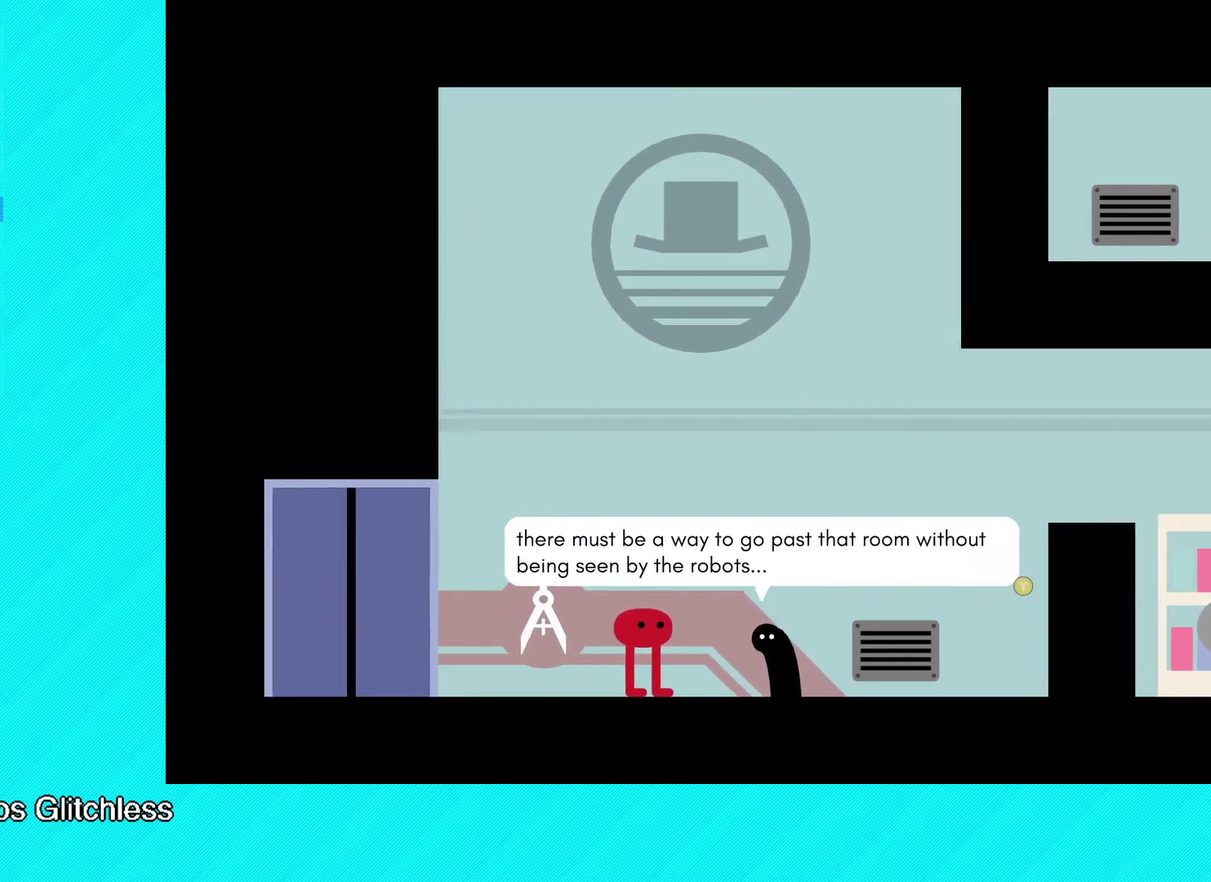
{"buttons": [], "left_stick": "right", "events": [[167, "Y", "down"], [250, "Y", "up"]]}
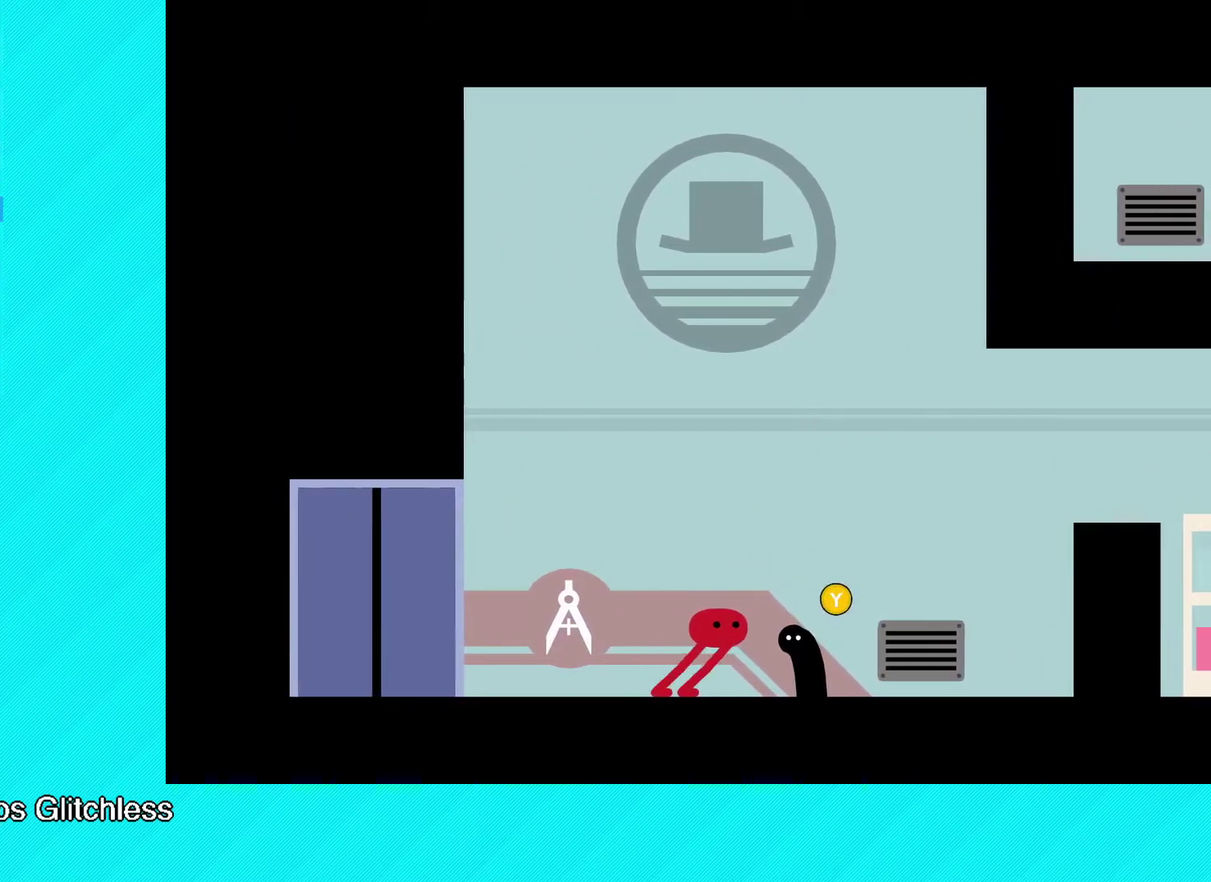
{"buttons": [], "left_stick": "right", "events": [[117, "X", "down"], [200, "X", "up"]]}
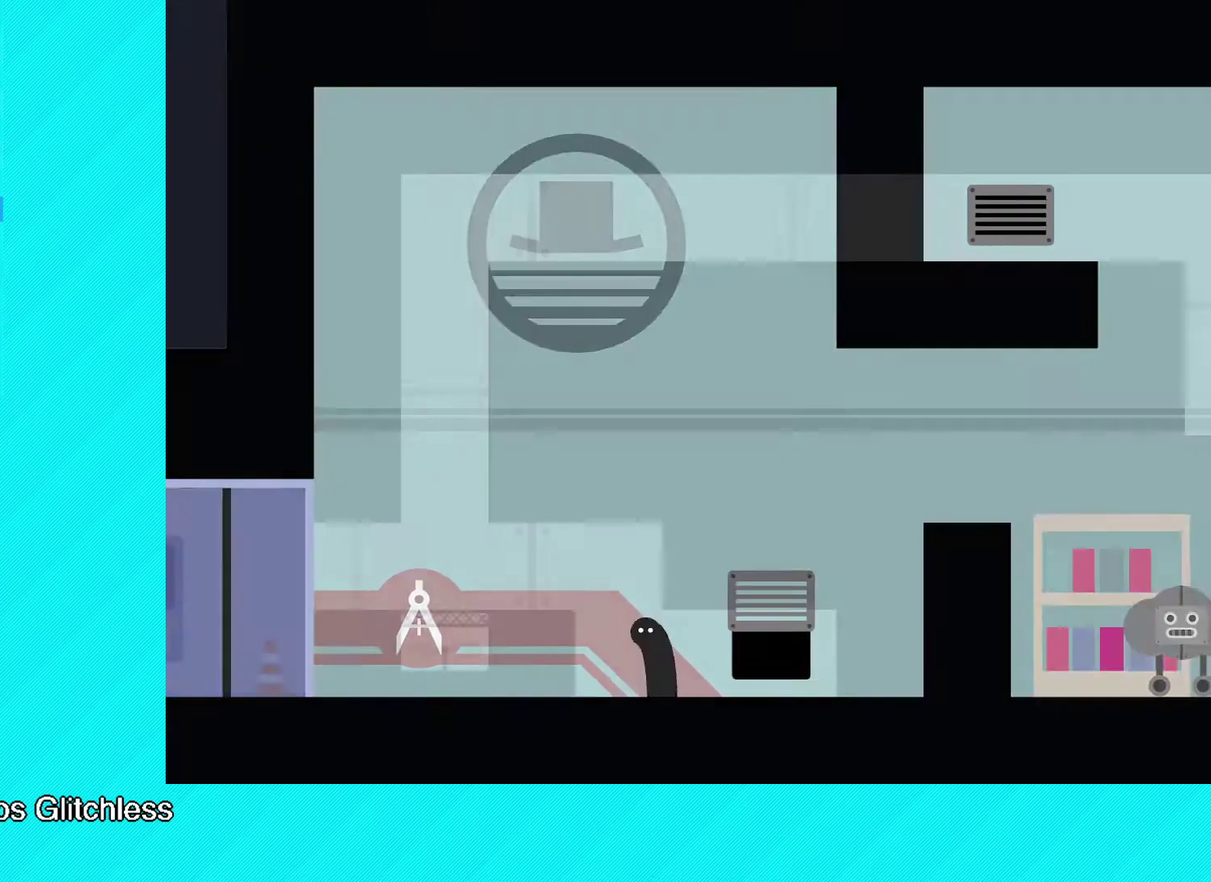
{"buttons": [], "left_stick": "left", "events": [[50, "left_stick", "up-right"], [100, "left_stick", "right"], [200, "left_stick", "up-left"], [467, "left_stick", "left"]]}
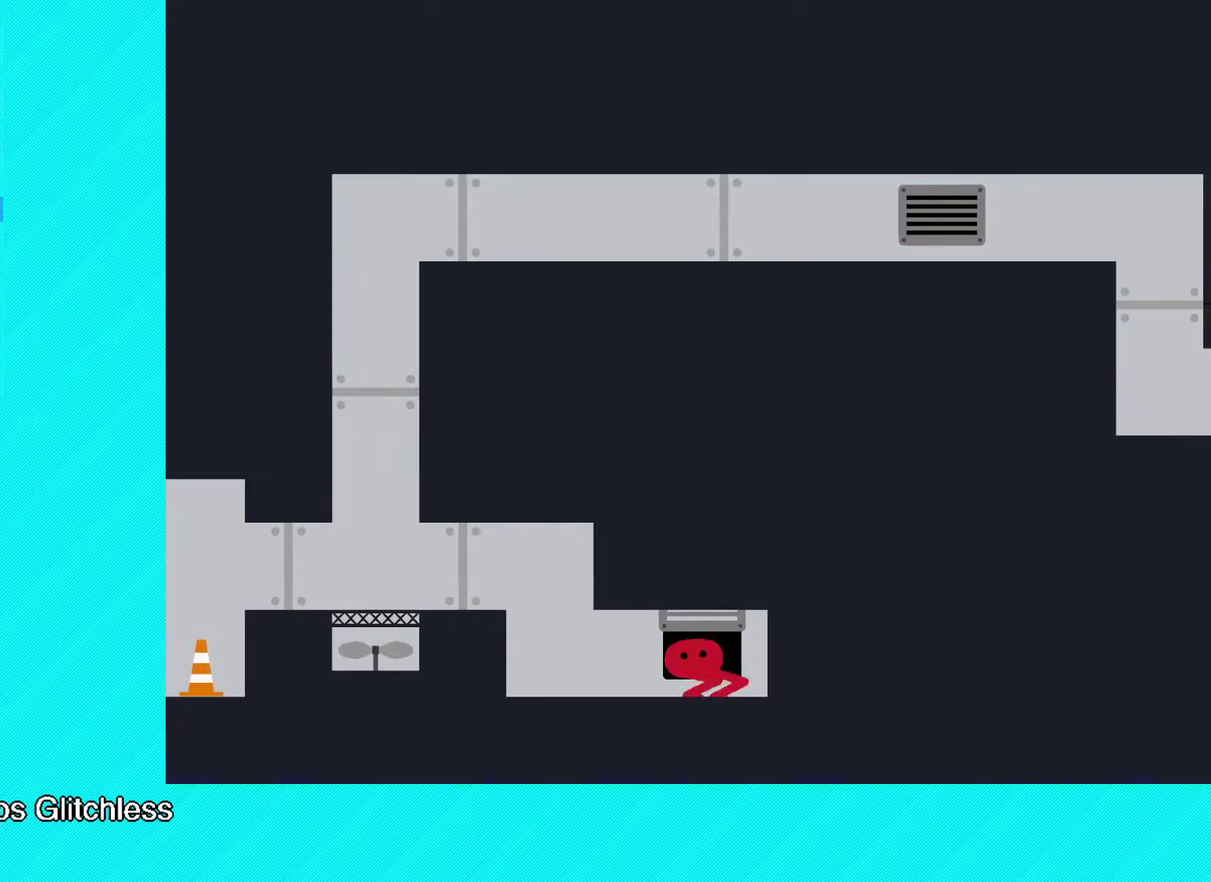
{"buttons": [], "left_stick": "left", "events": []}
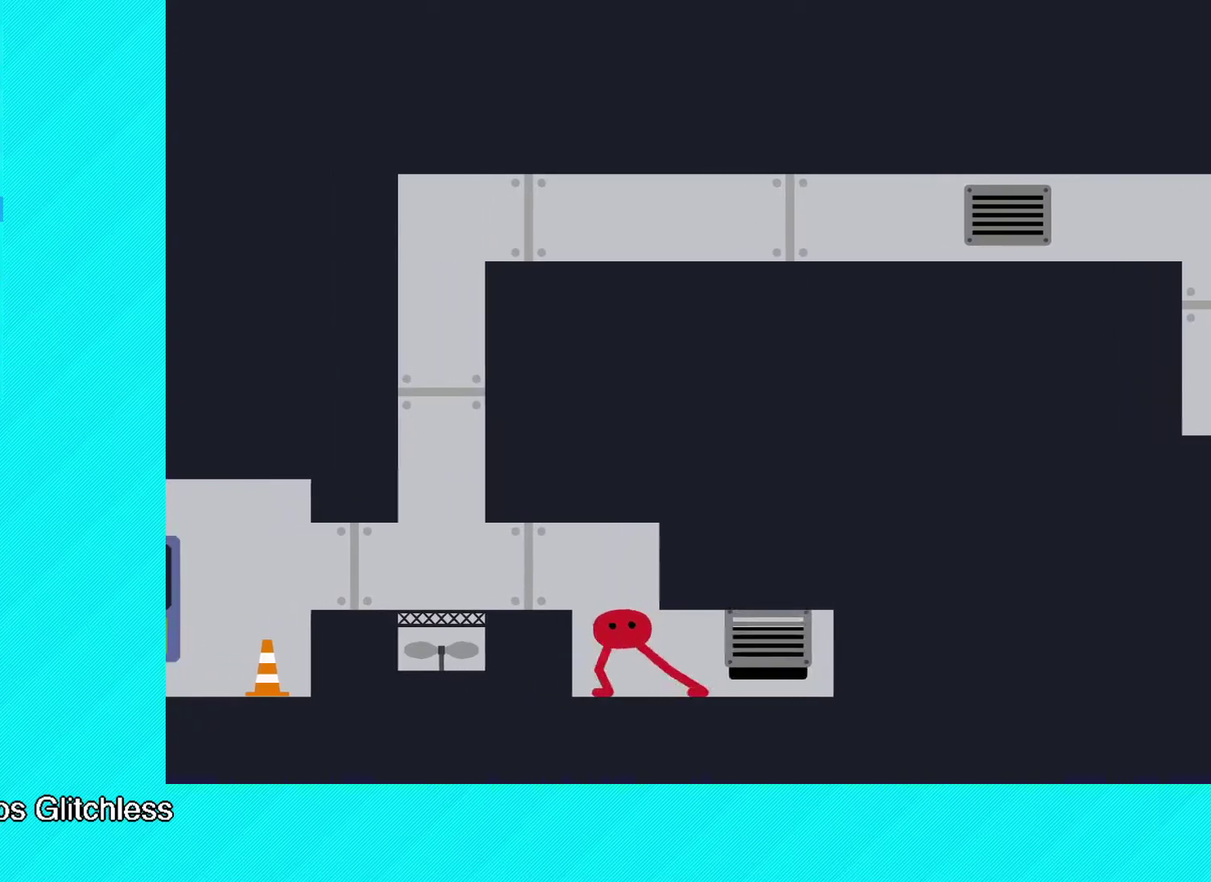
{"buttons": ["B"], "left_stick": "left", "events": [[17, "A", "down"], [67, "A", "up"], [150, "B", "down"]]}
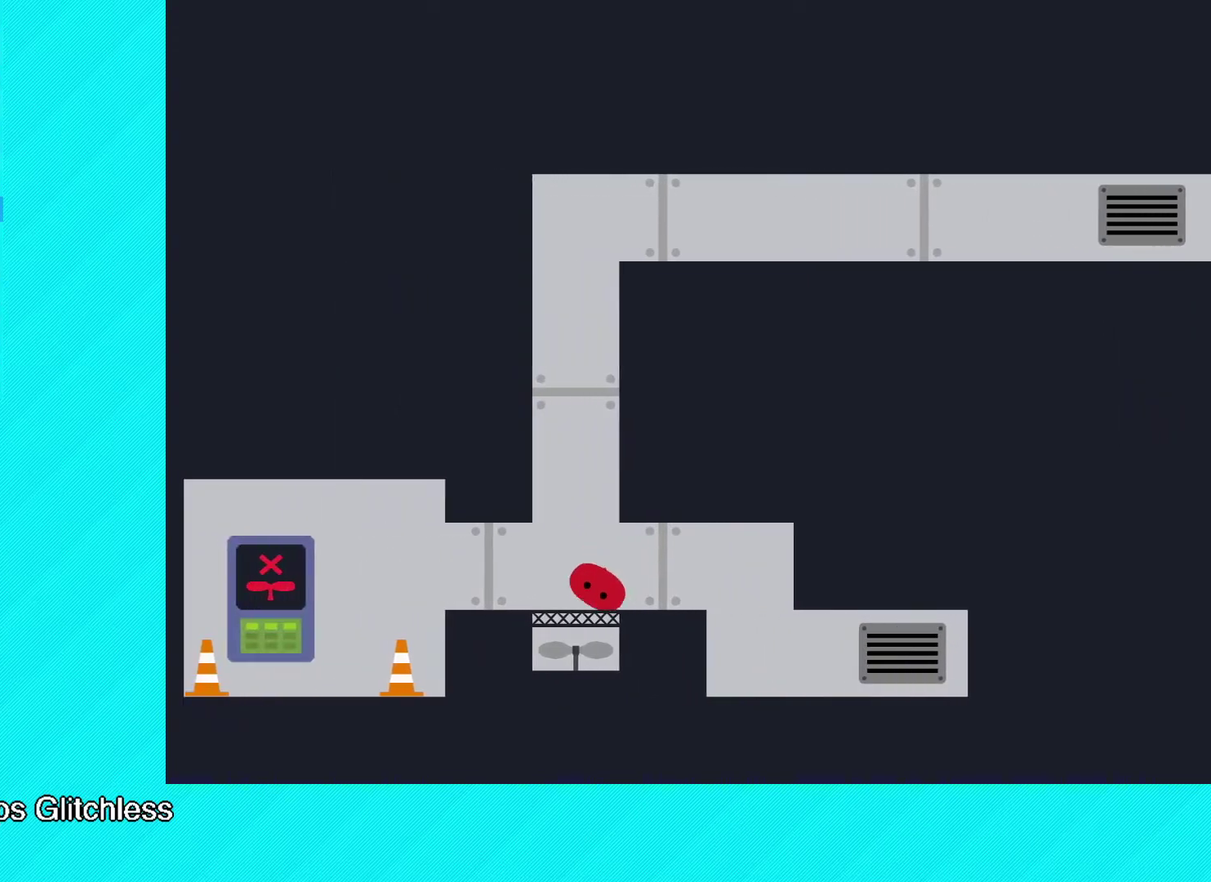
{"buttons": [], "left_stick": "left", "events": [[200, "B", "up"]]}
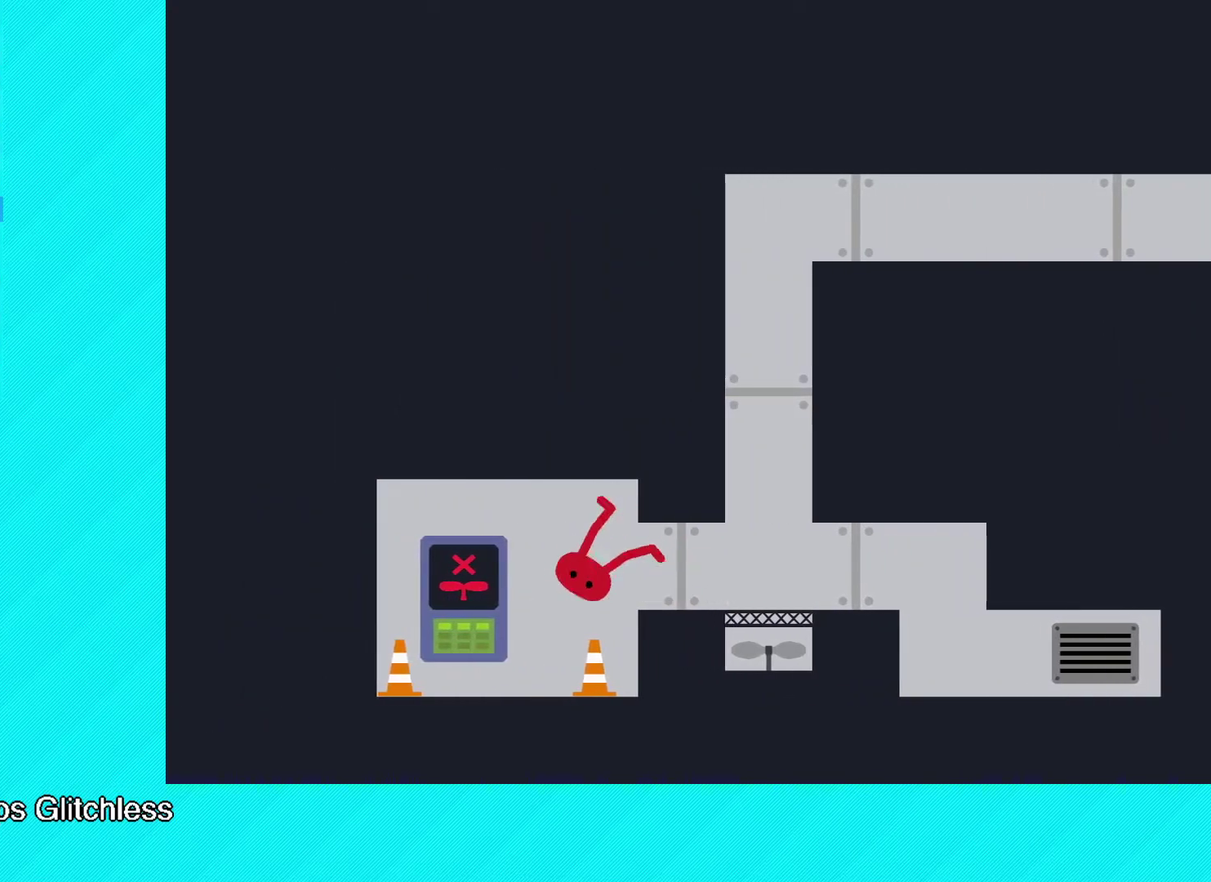
{"buttons": ["X"], "left_stick": "center", "events": [[383, "left_stick", "center"], [400, "X", "down"]]}
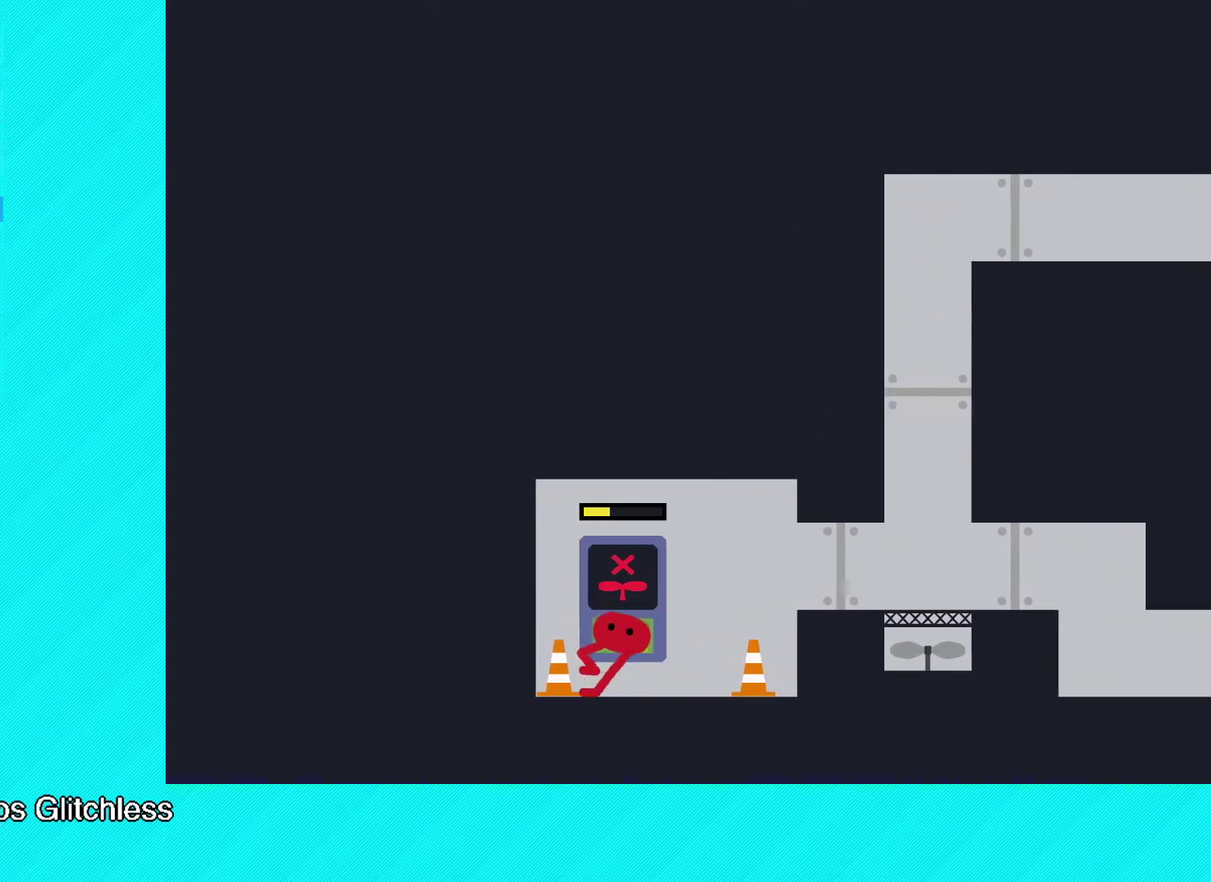
{"buttons": ["A"], "left_stick": "right", "events": [[133, "left_stick", "right"], [317, "X", "up"], [467, "A", "down"]]}
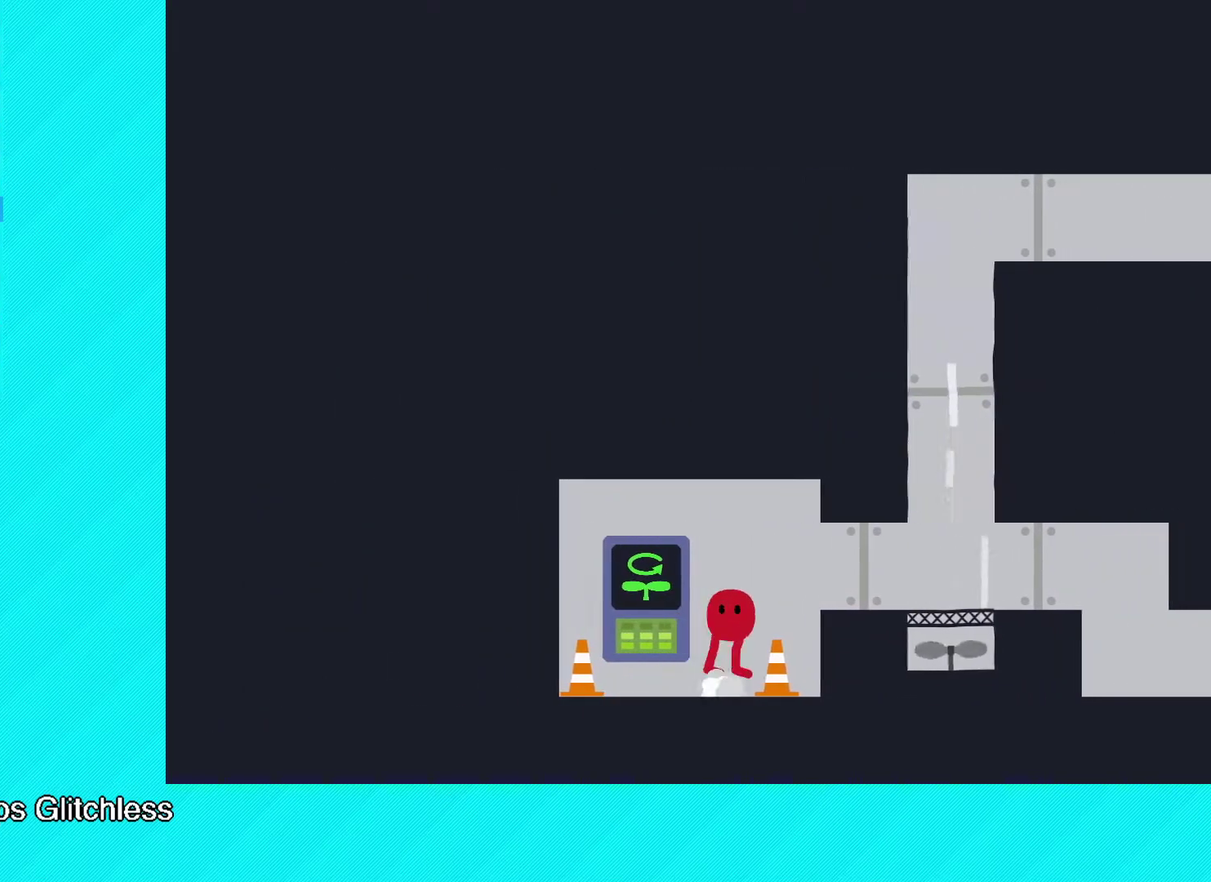
{"buttons": ["B"], "left_stick": "right", "events": [[33, "A", "up"], [100, "B", "down"]]}
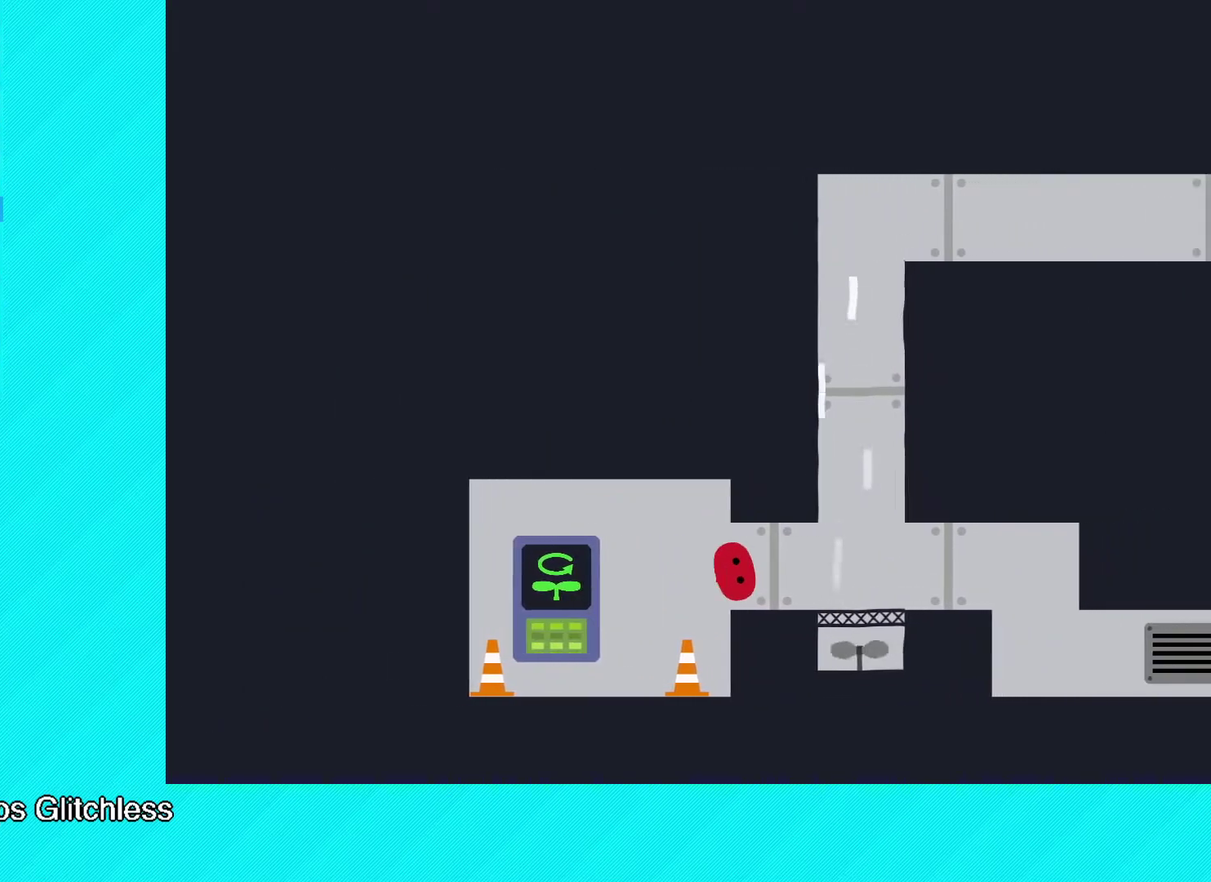
{"buttons": ["B"], "left_stick": "right", "events": []}
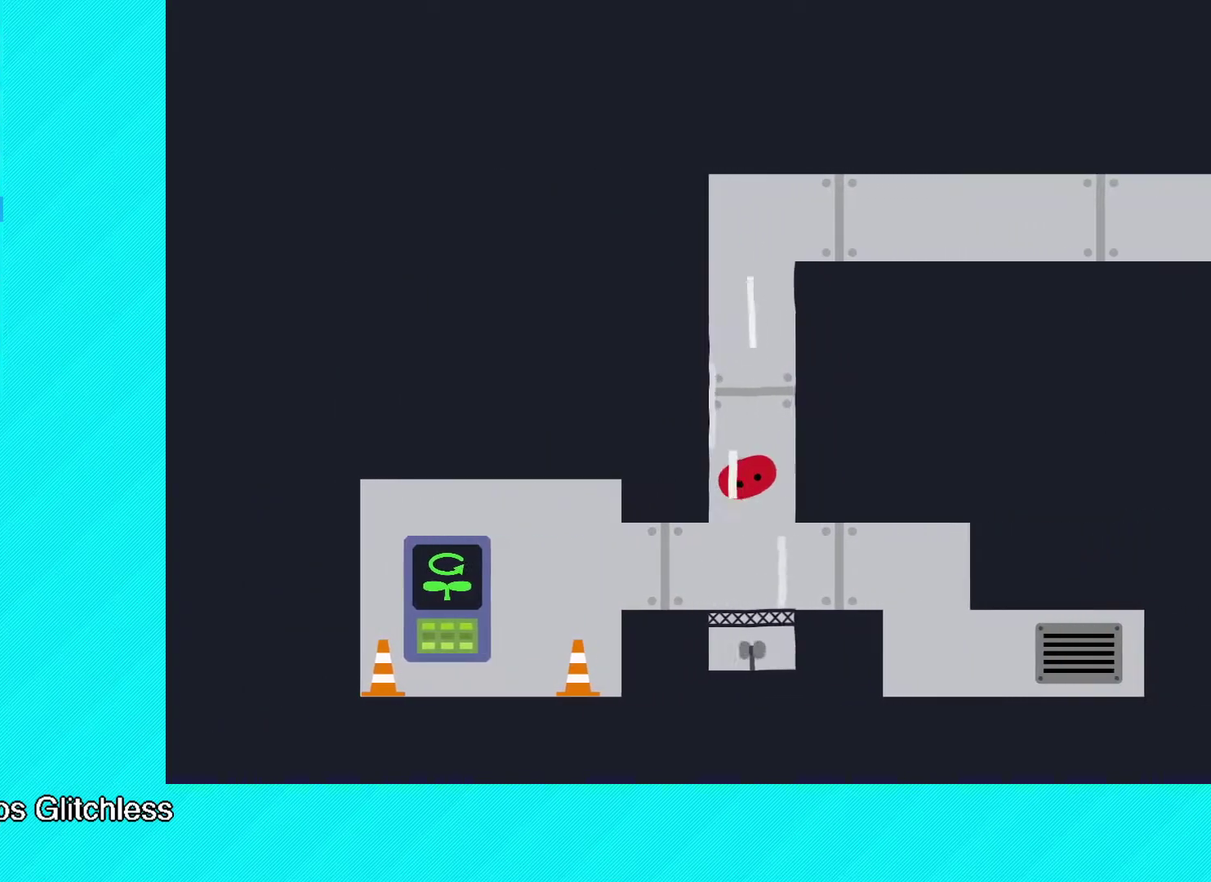
{"buttons": ["B"], "left_stick": "right", "events": []}
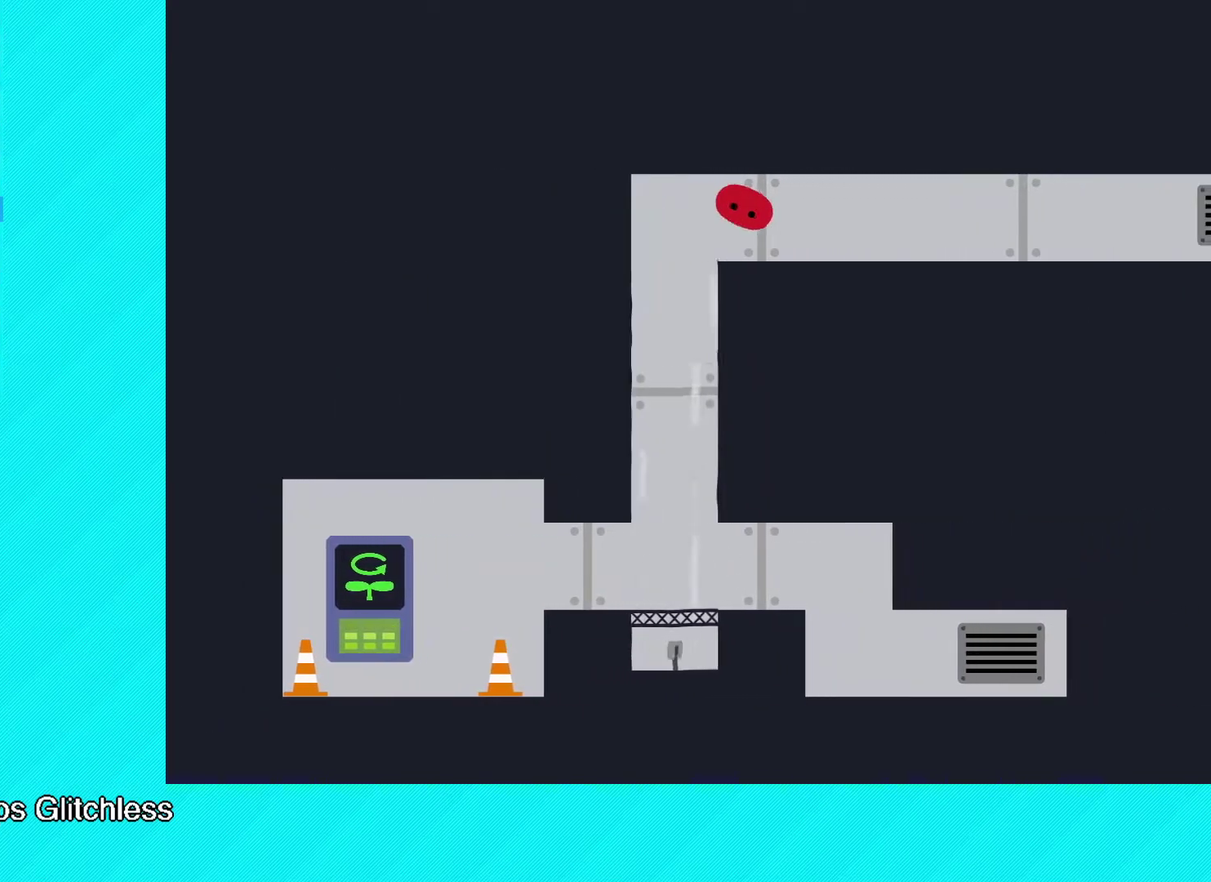
{"buttons": [], "left_stick": "right", "events": [[450, "B", "up"]]}
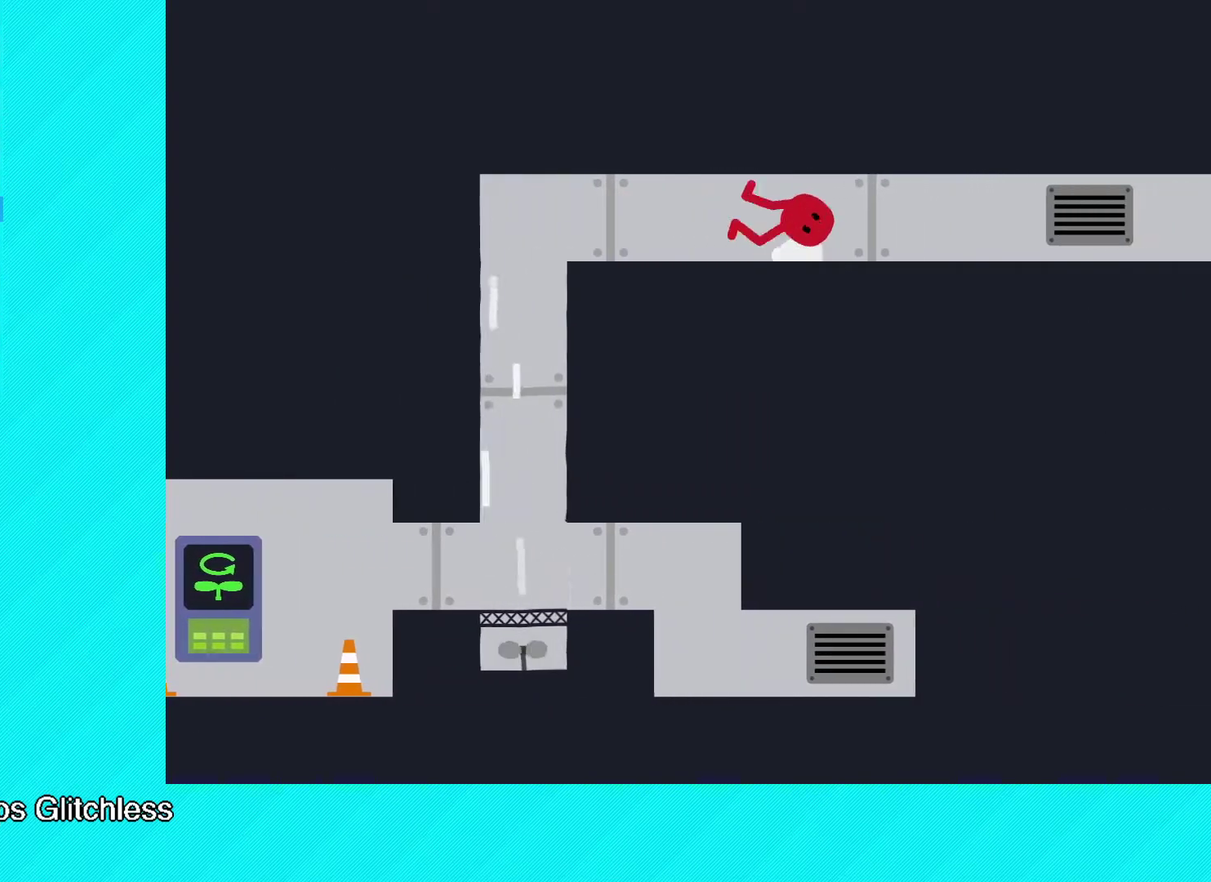
{"buttons": ["X"], "left_stick": "right", "events": [[433, "X", "down"]]}
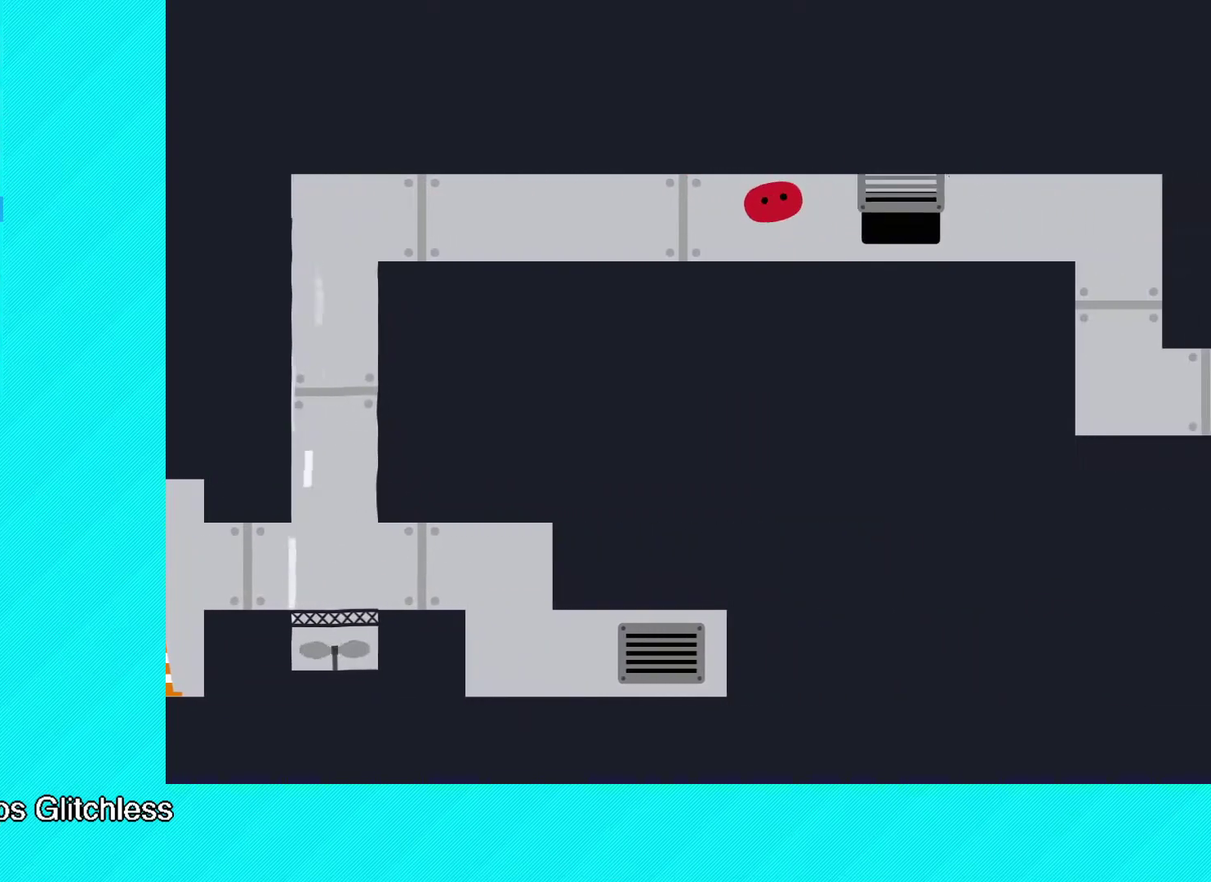
{"buttons": [], "left_stick": "right", "events": [[17, "X", "up"]]}
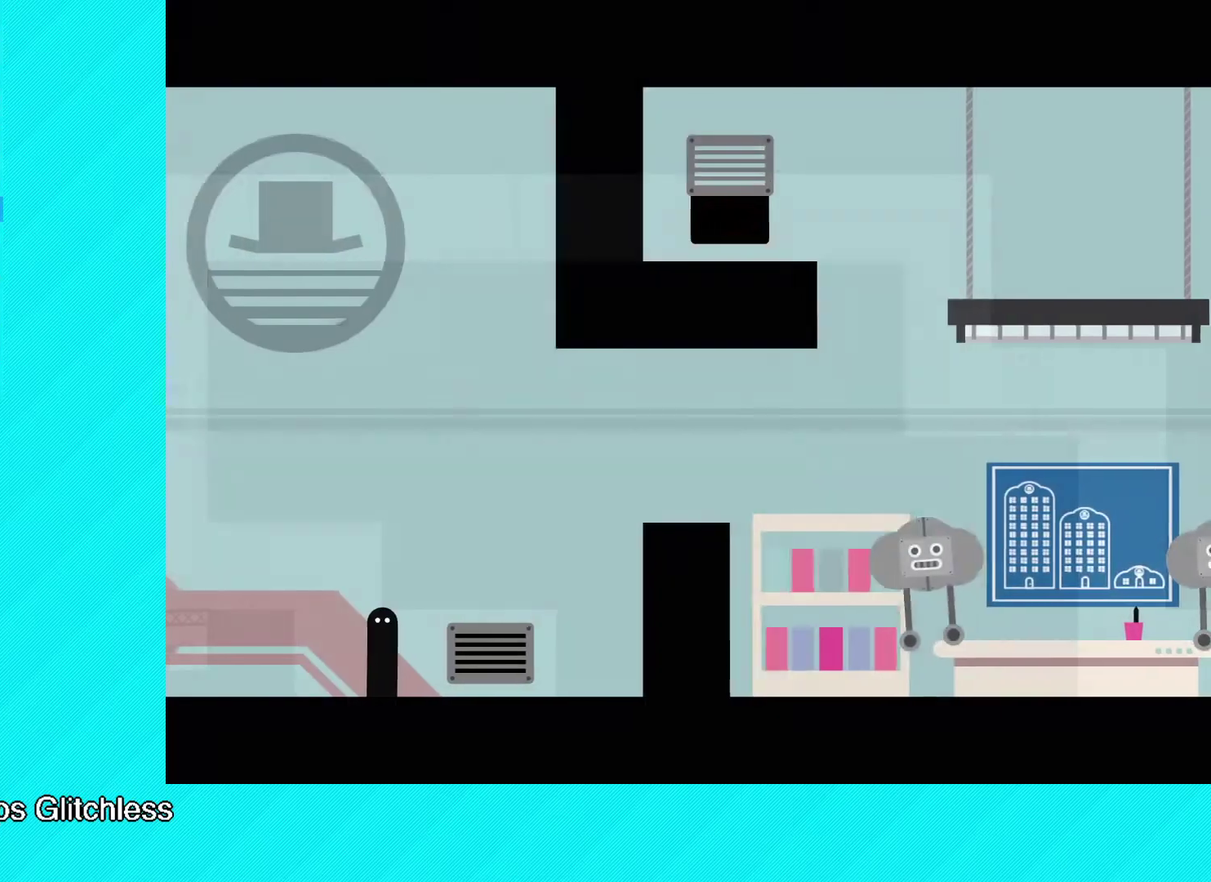
{"buttons": [], "left_stick": "right", "events": []}
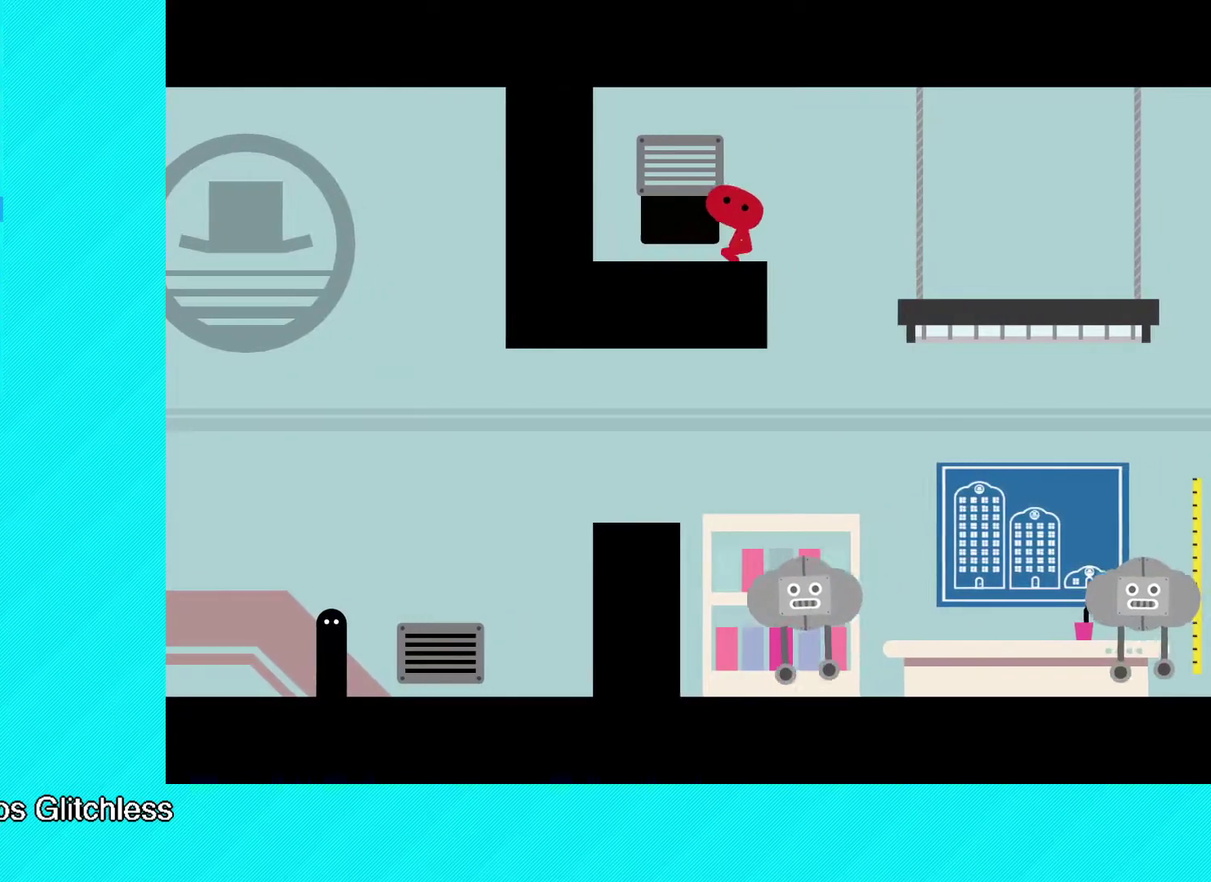
{"buttons": [], "left_stick": "right", "events": [[50, "A", "down"], [167, "A", "up"]]}
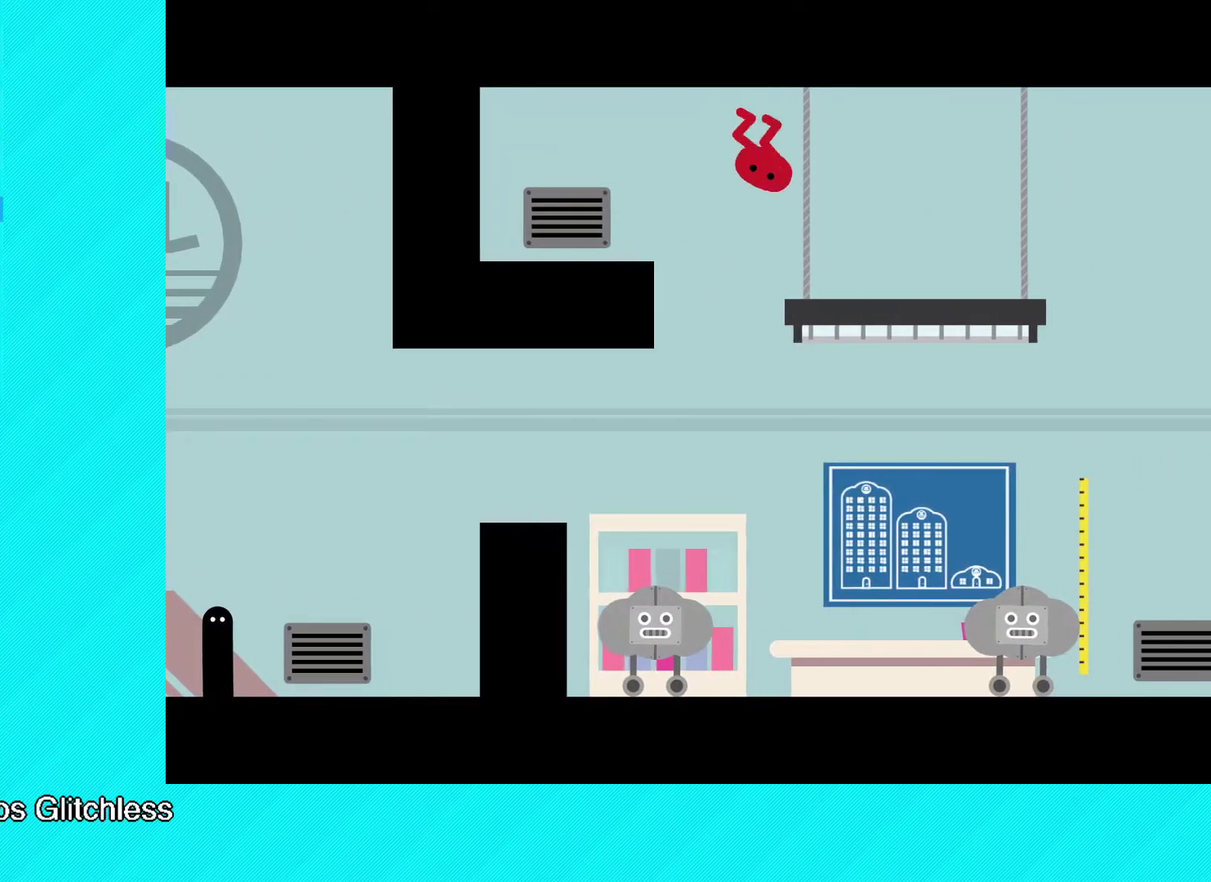
{"buttons": [], "left_stick": "right", "events": []}
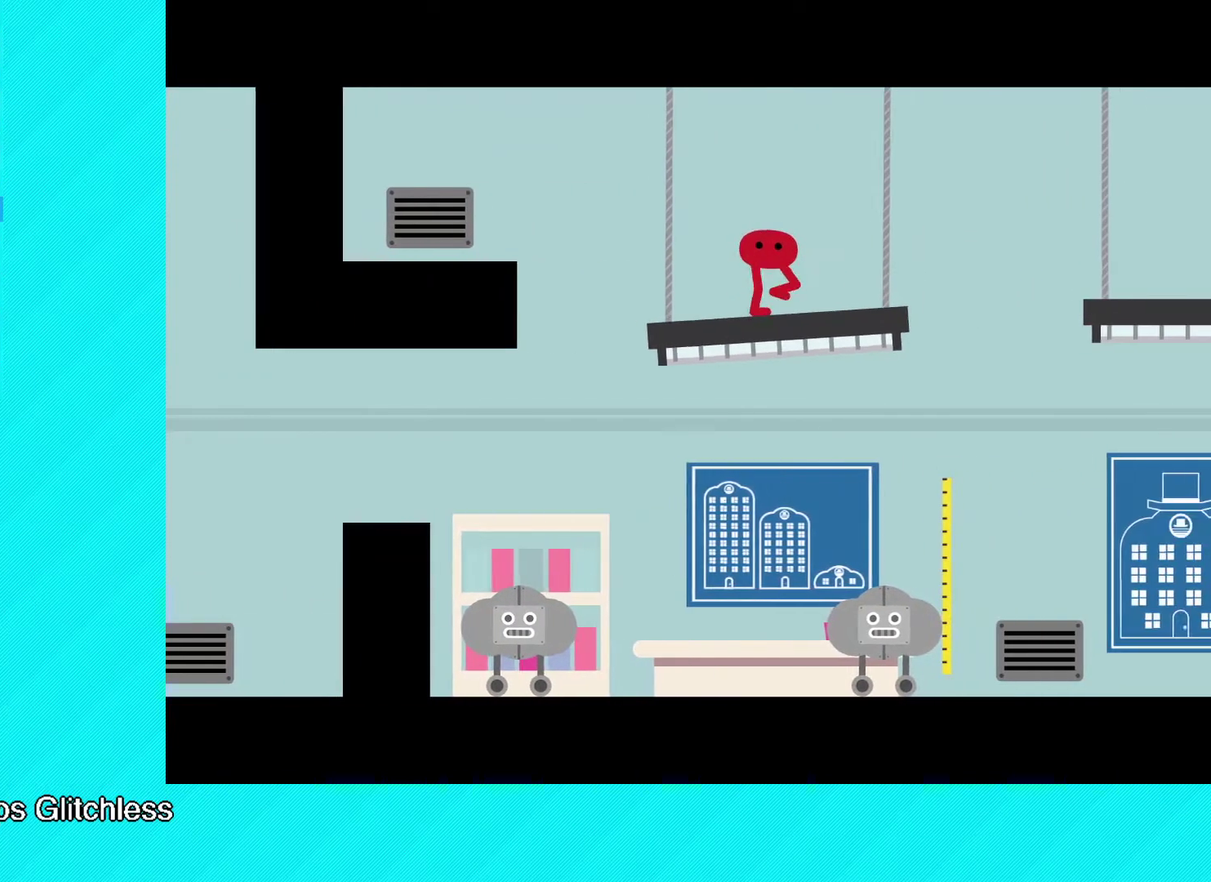
{"buttons": ["A"], "left_stick": "right", "events": [[400, "A", "down"]]}
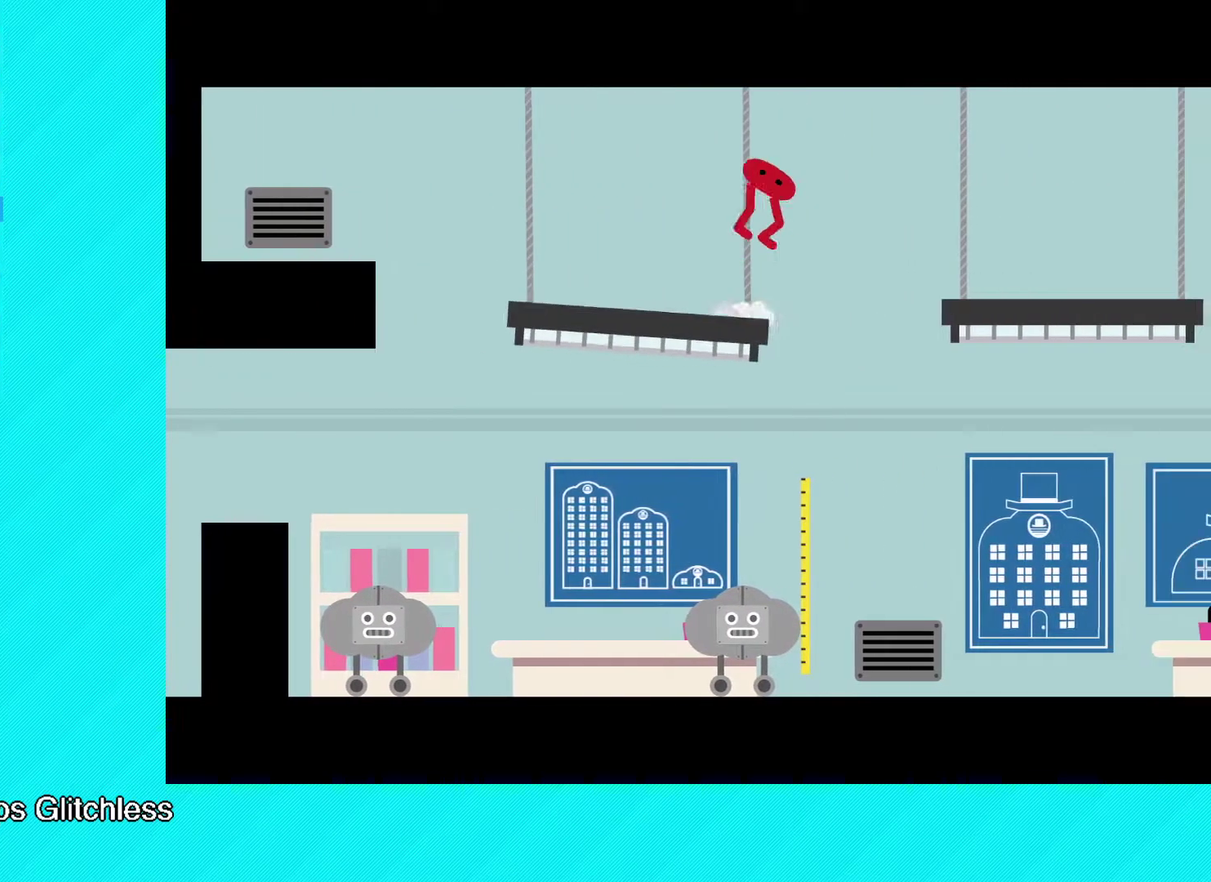
{"buttons": [], "left_stick": "right", "events": [[33, "A", "up"]]}
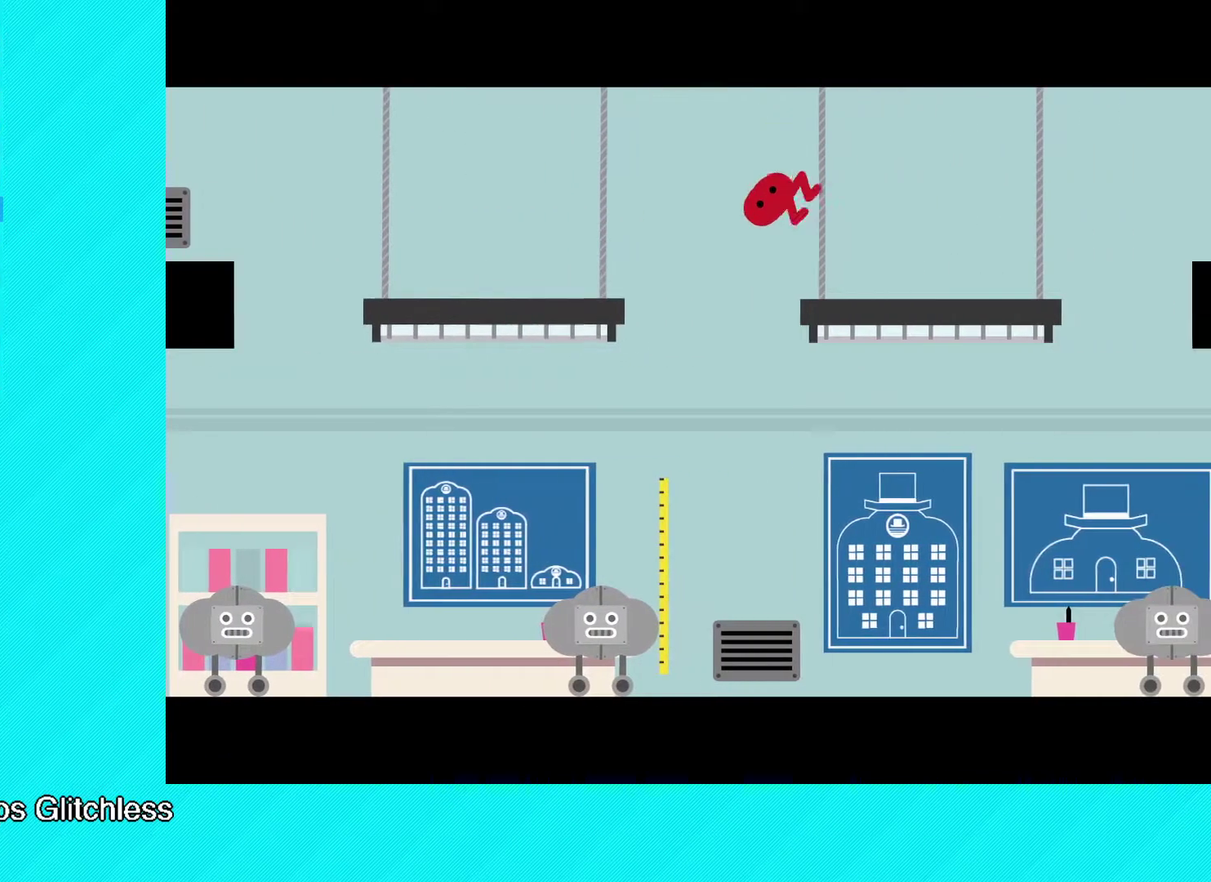
{"buttons": [], "left_stick": "right", "events": []}
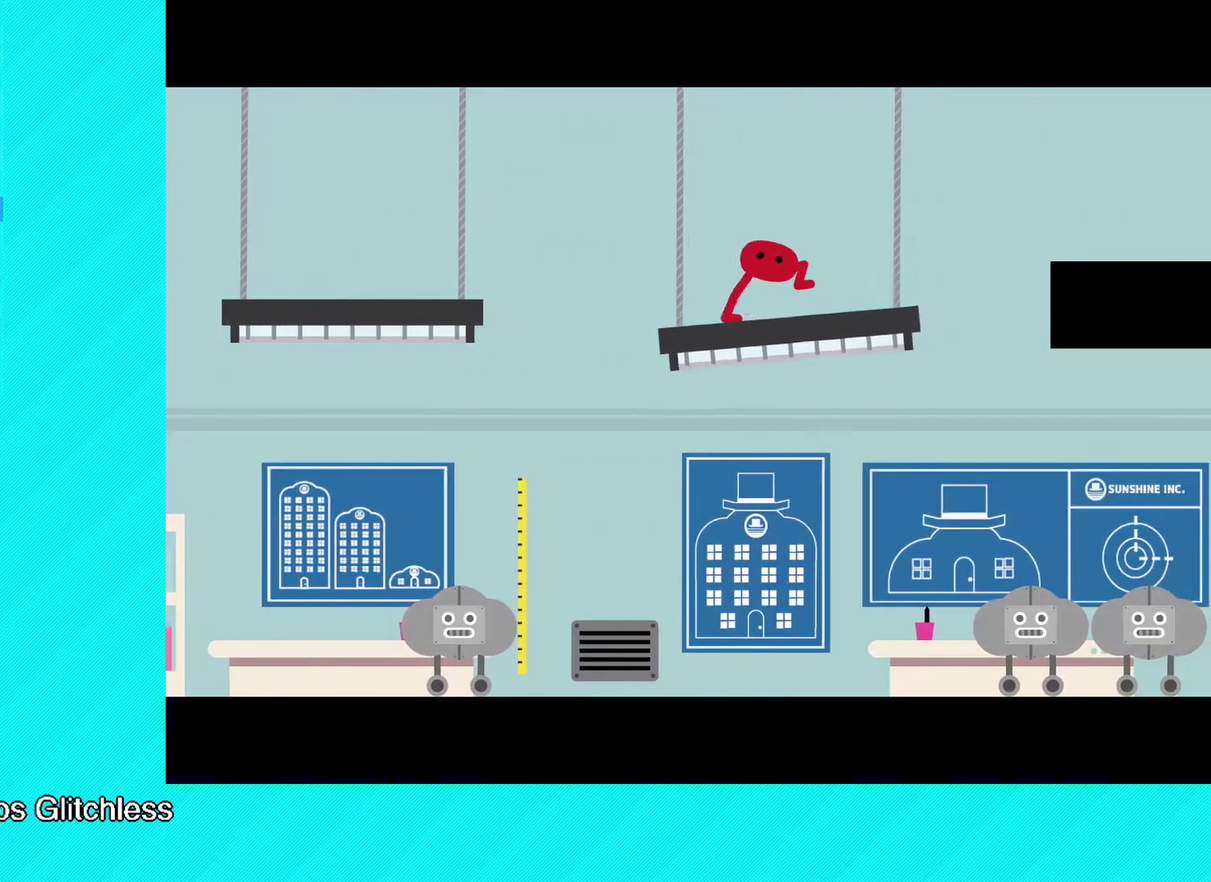
{"buttons": [], "left_stick": "right", "events": [[333, "A", "down"], [417, "A", "up"]]}
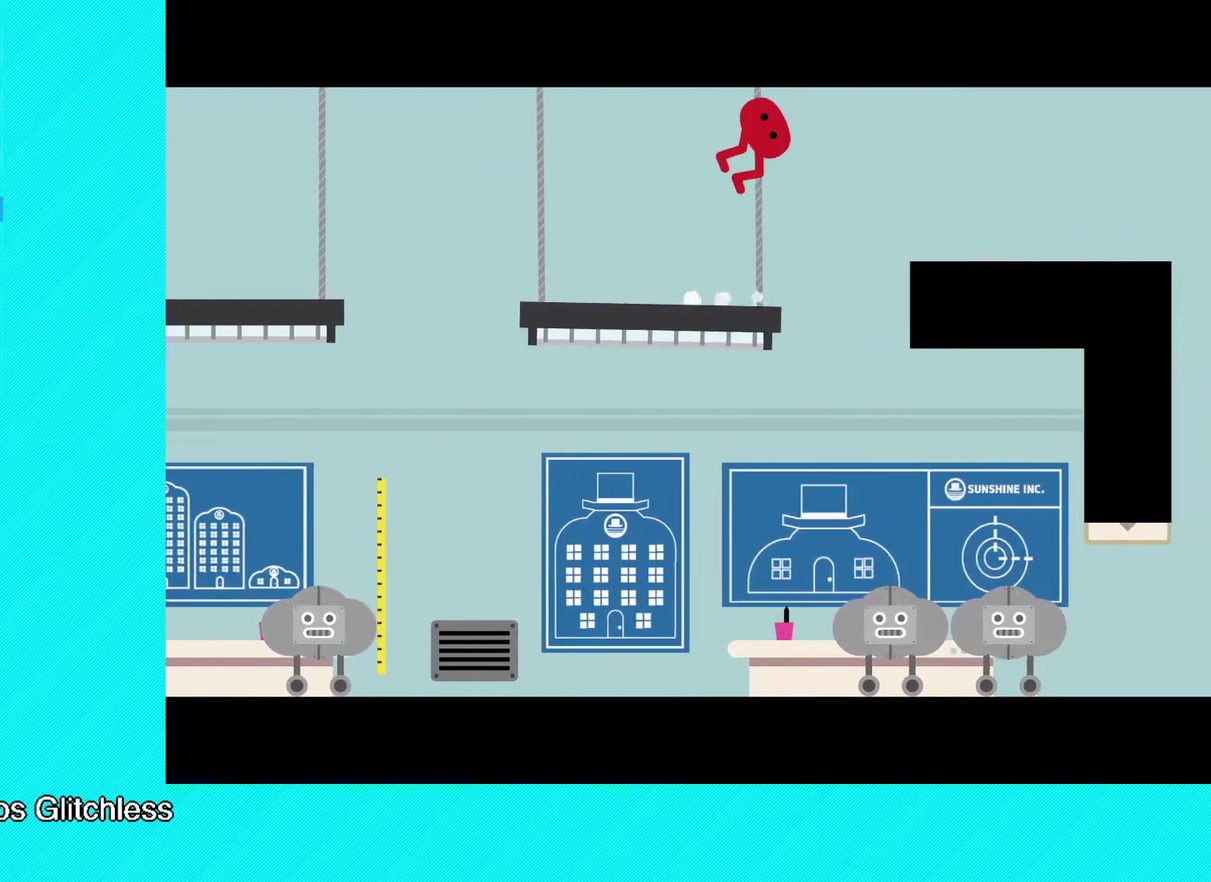
{"buttons": ["B"], "left_stick": "up-right", "events": [[33, "B", "down"], [233, "left_stick", "up-right"]]}
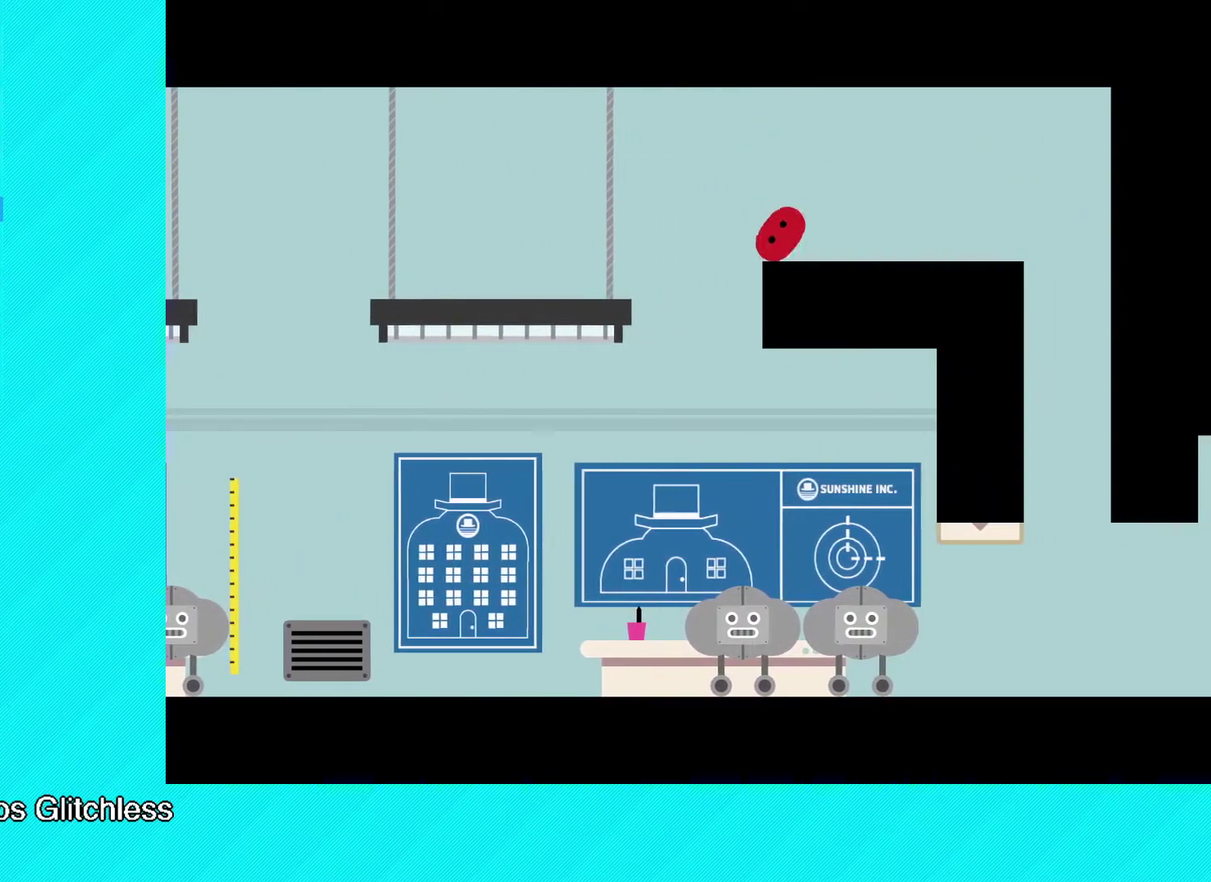
{"buttons": [], "left_stick": "up-right", "events": [[33, "B", "up"], [200, "left_stick", "right"], [450, "left_stick", "up-right"]]}
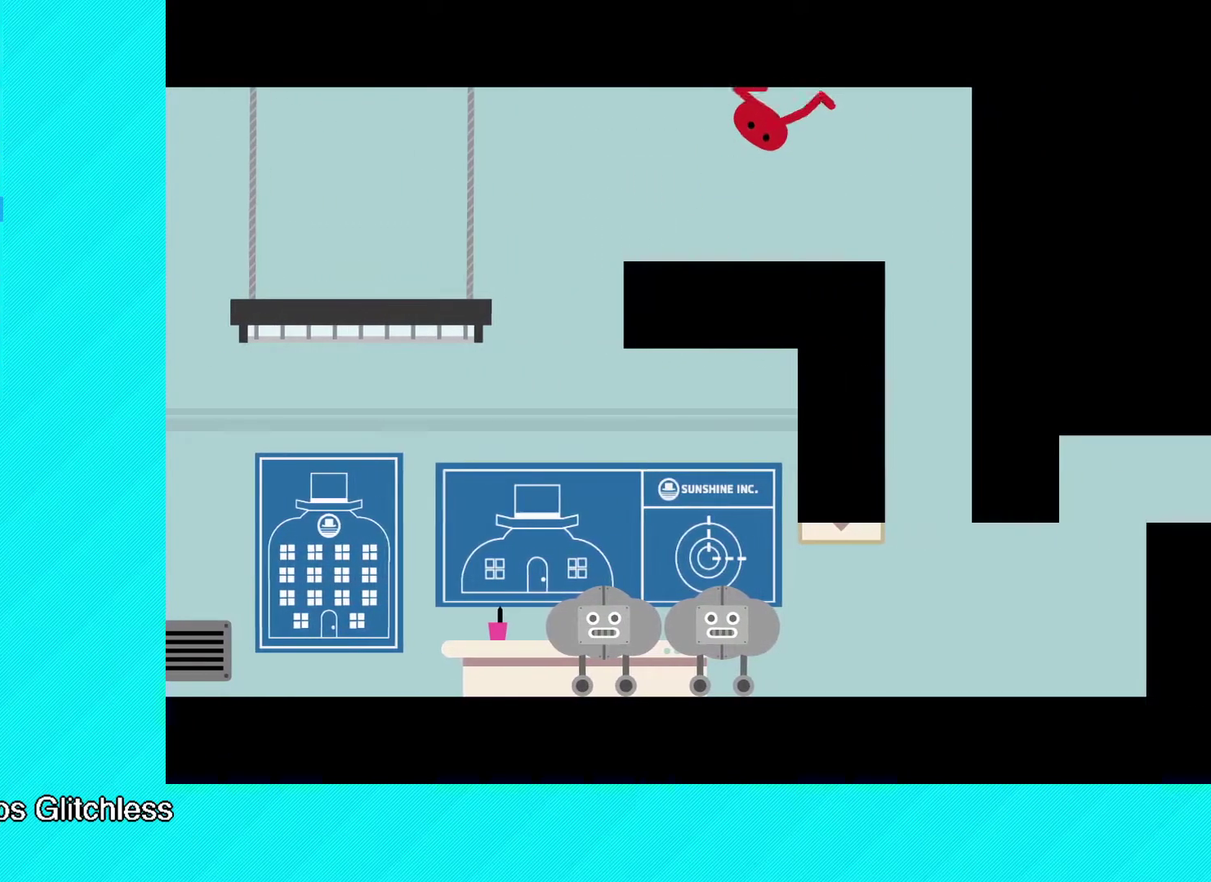
{"buttons": [], "left_stick": "center", "events": [[300, "Y", "down"], [350, "Y", "up"], [400, "left_stick", "center"]]}
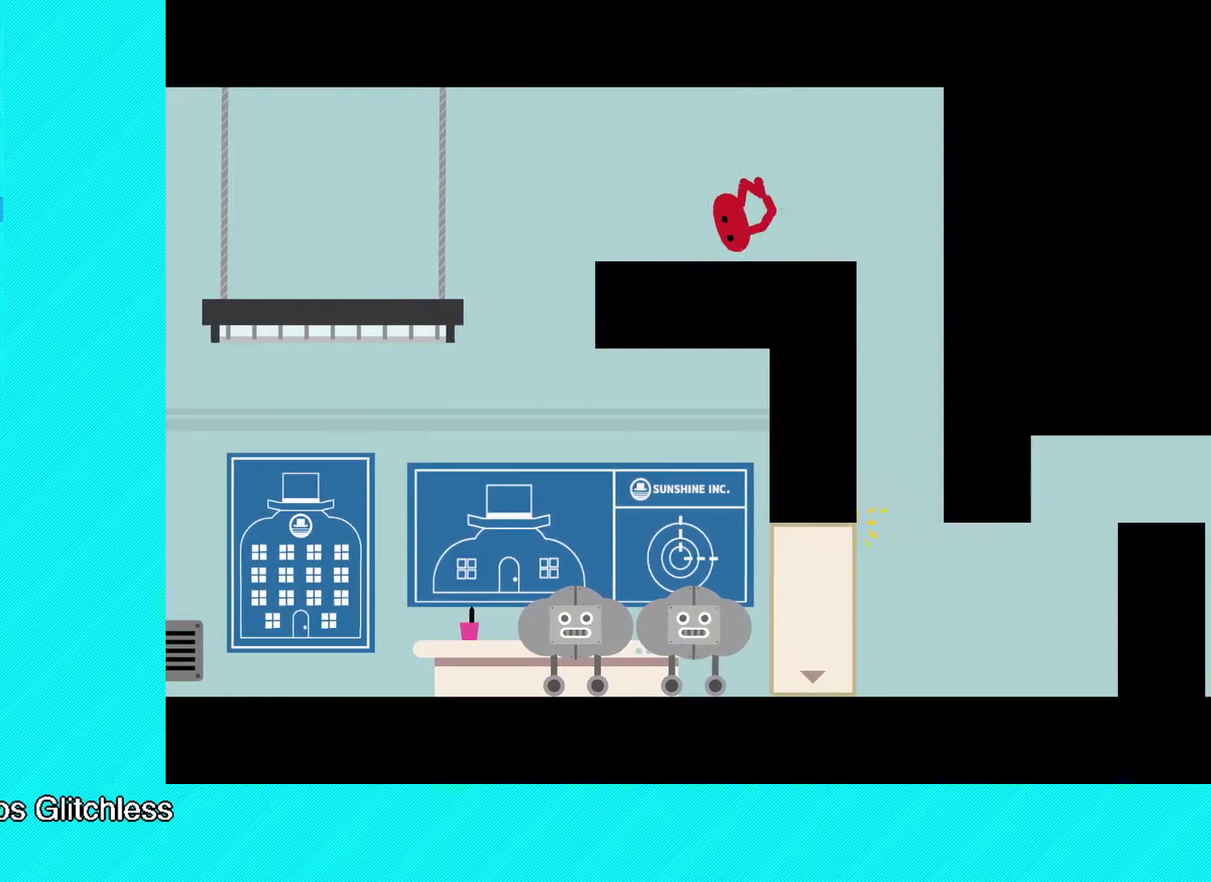
{"buttons": ["Y"], "left_stick": "center", "events": [[50, "Y", "down"], [117, "Y", "up"], [183, "Y", "down"], [233, "Y", "up"], [450, "Y", "down"]]}
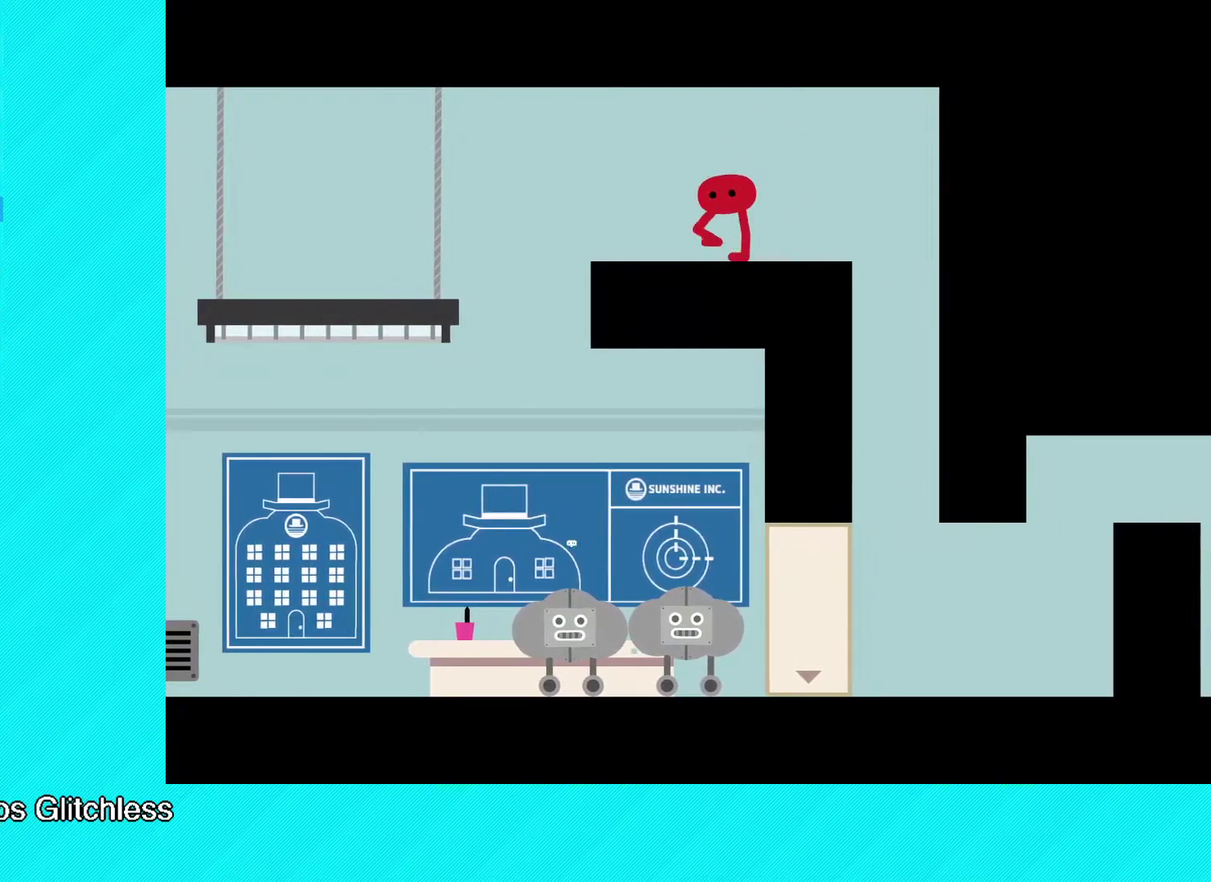
{"buttons": ["Y"], "left_stick": "center", "events": [[17, "Y", "up"], [83, "Y", "down"], [150, "Y", "up"], [200, "Y", "down"], [267, "Y", "up"], [333, "Y", "down"]]}
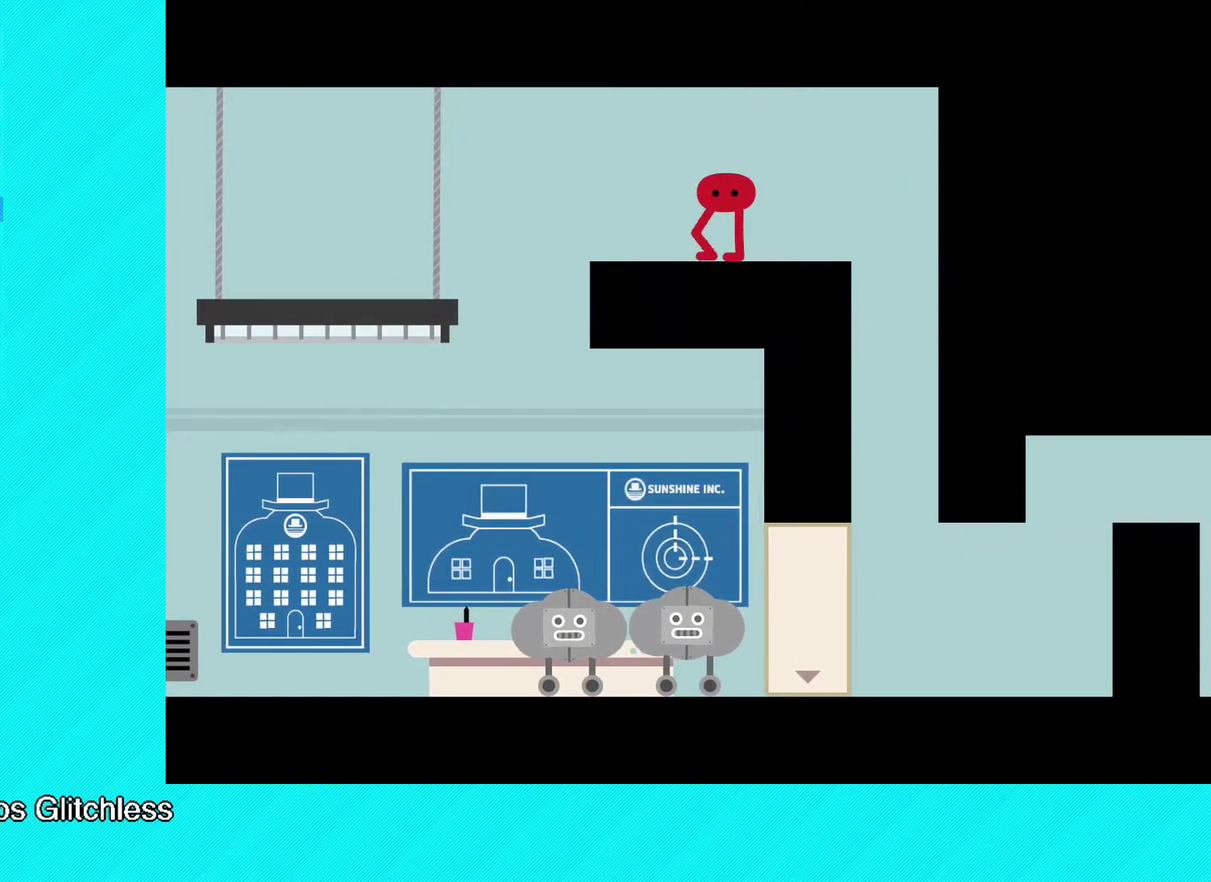
{"buttons": ["Y"], "left_stick": "right", "events": [[17, "Y", "up"], [300, "left_stick", "right"], [467, "Y", "down"]]}